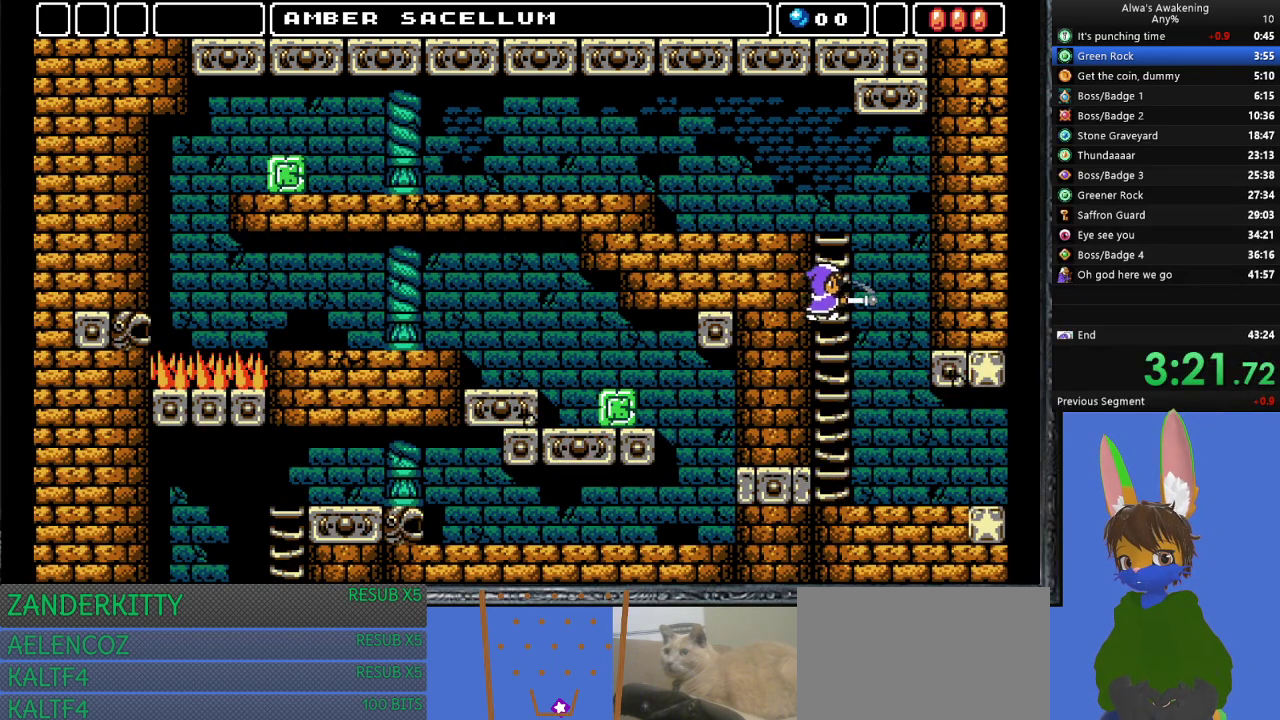
Gameplay with a controller (PlayStation layout); each line is a JSON object with the inputs held at the frame after it. "events" lists button and stick changes between this image and that frame as [ms after this image, input, new state], when the widget could be followed in between. Not read: right_stick.
{"buttons": ["DPAD_LEFT"], "left_stick": "center", "events": [[33, "DPAD_LEFT", "up"], [433, "DPAD_LEFT", "down"], [500, "CROSS", "up"]]}
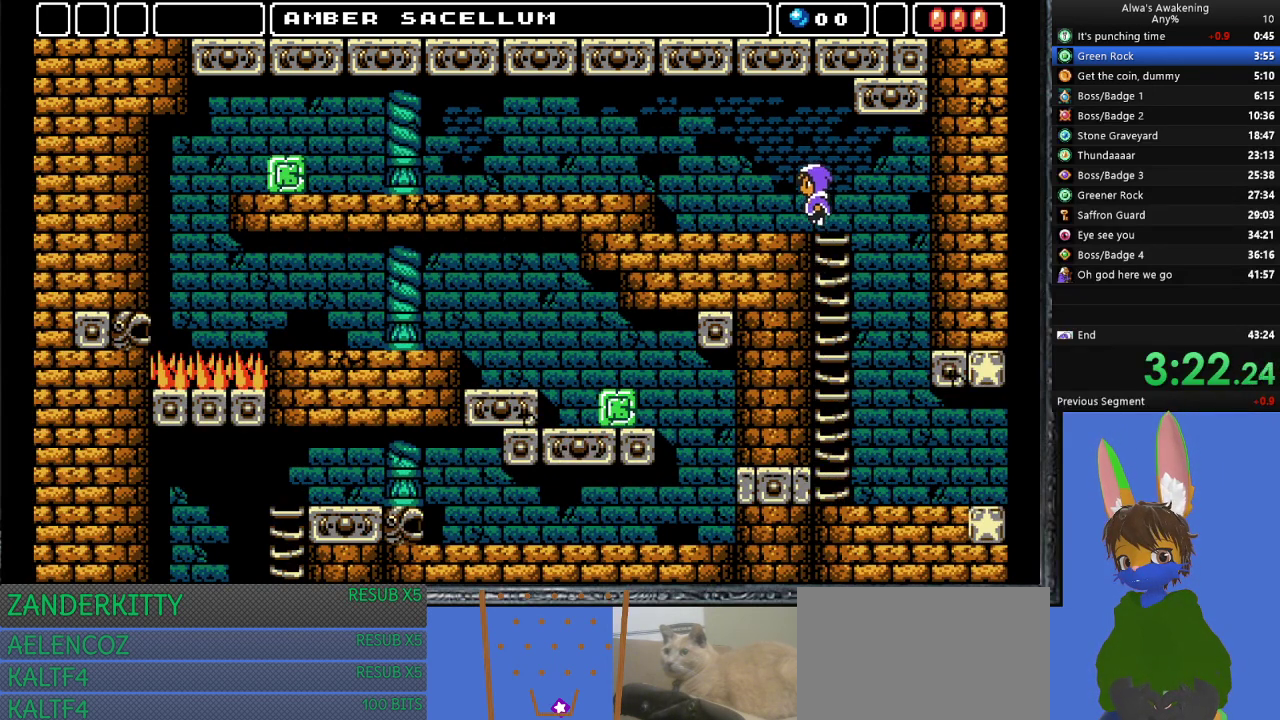
{"buttons": ["CROSS", "DPAD_LEFT"], "left_stick": "center", "events": [[500, "CROSS", "down"]]}
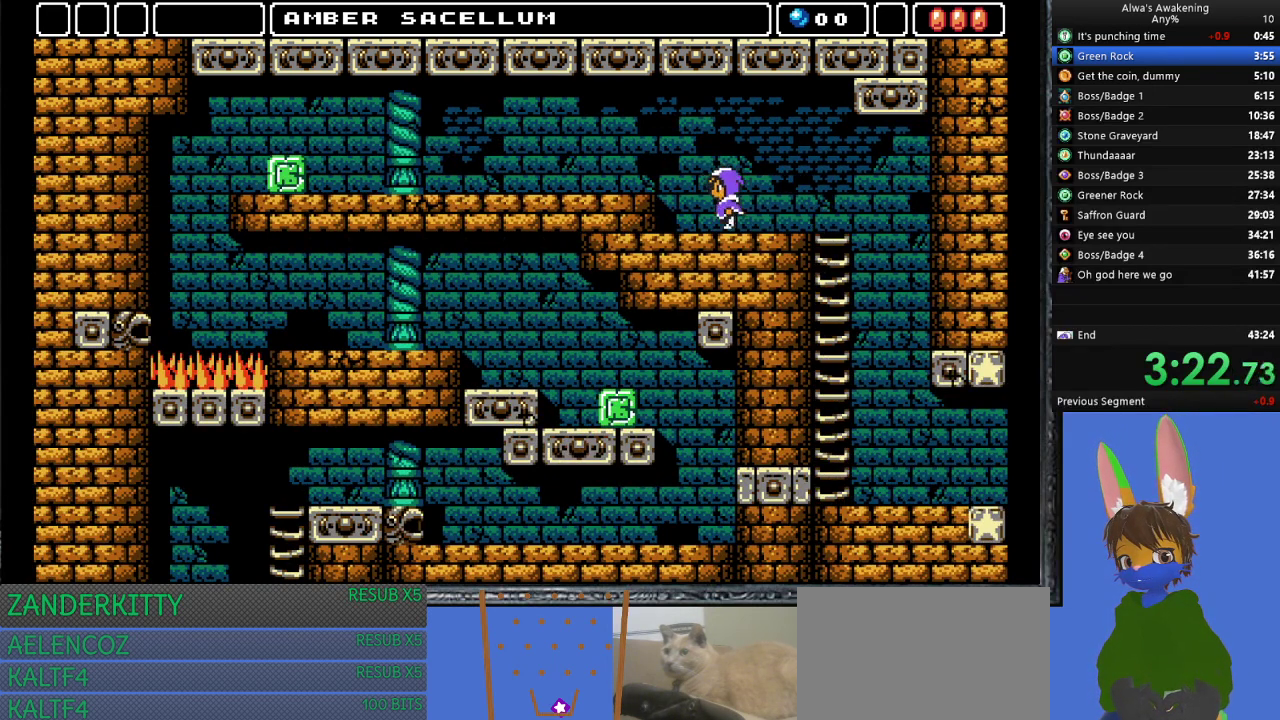
{"buttons": ["DPAD_LEFT"], "left_stick": "center", "events": [[100, "CROSS", "up"]]}
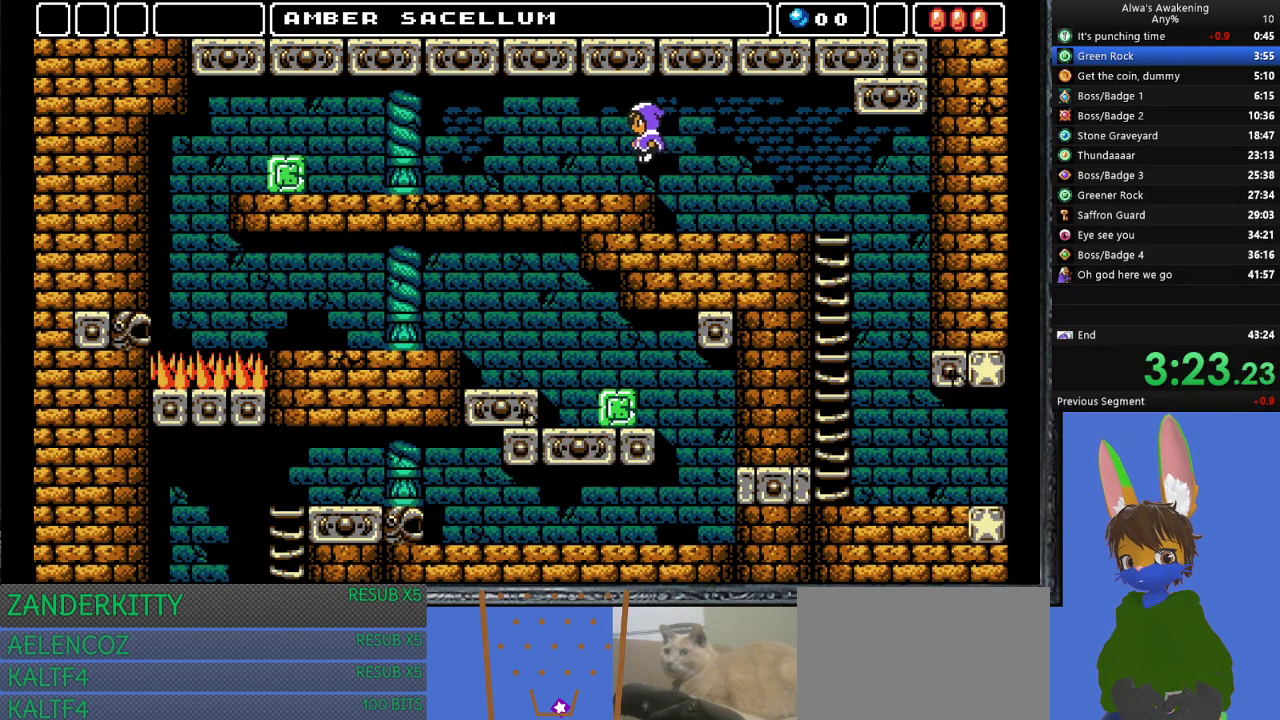
{"buttons": ["DPAD_LEFT"], "left_stick": "center", "events": []}
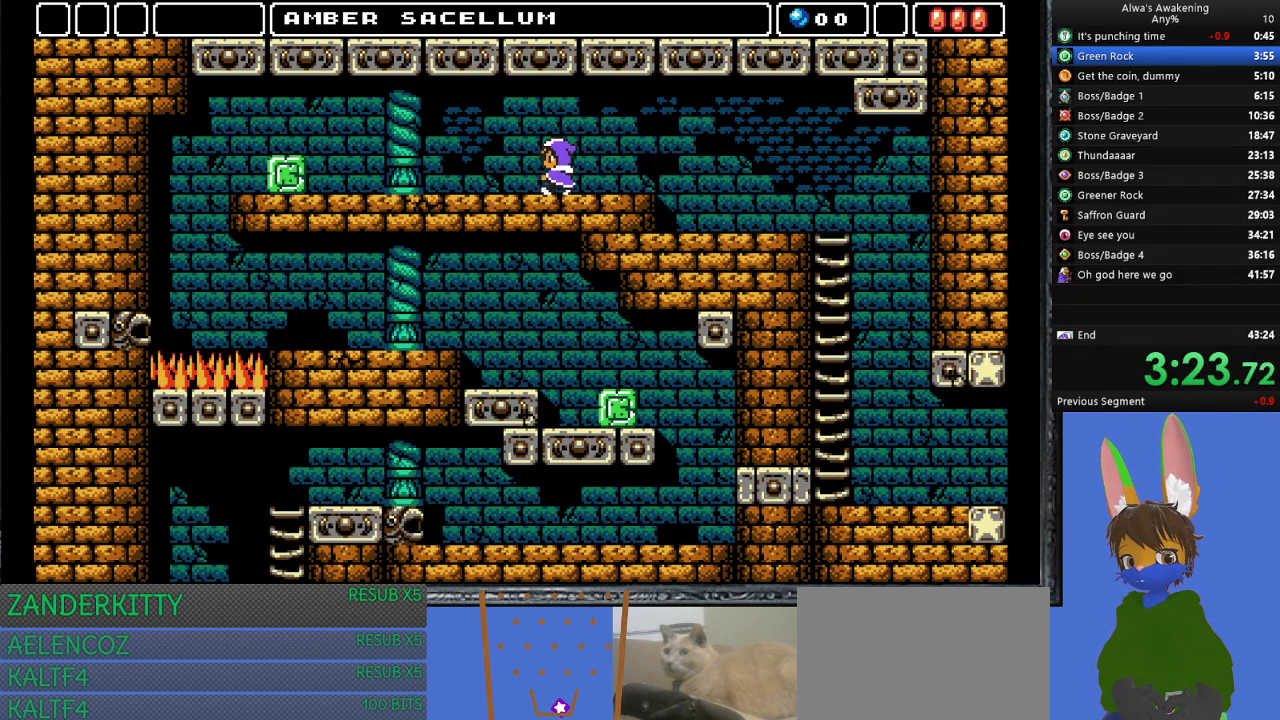
{"buttons": ["DPAD_LEFT"], "left_stick": "center", "events": []}
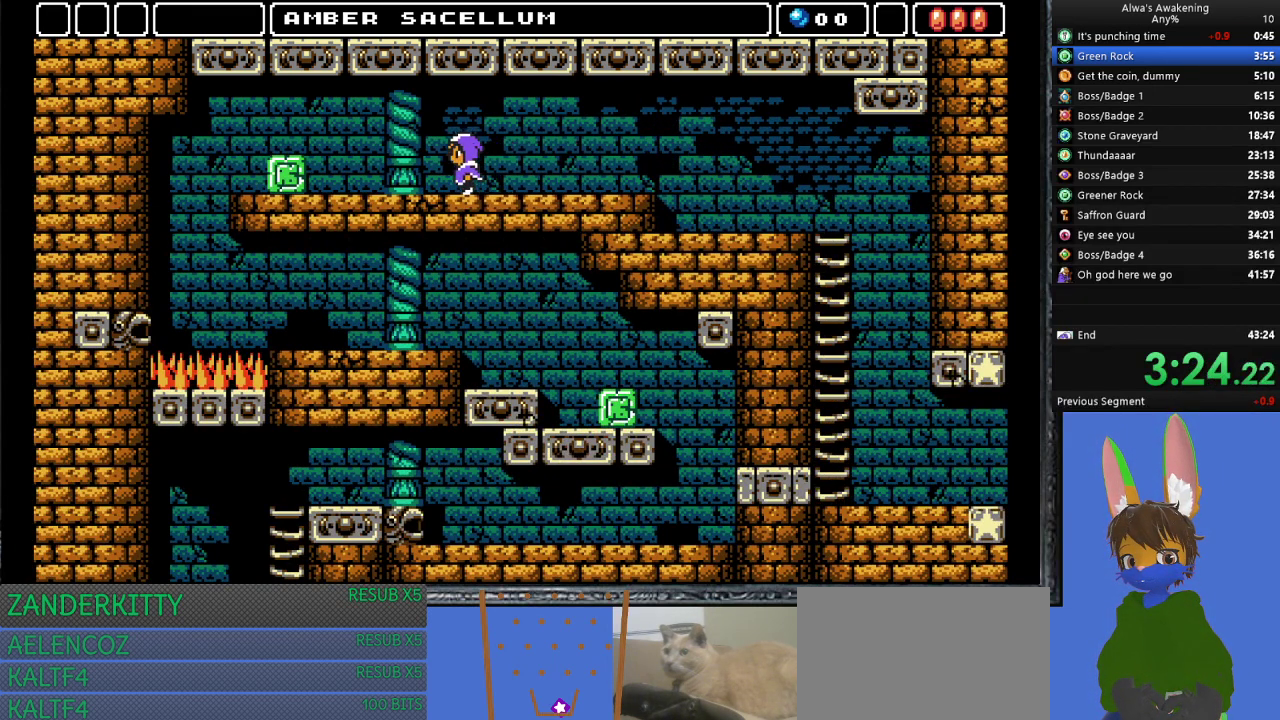
{"buttons": ["DPAD_LEFT"], "left_stick": "center", "events": []}
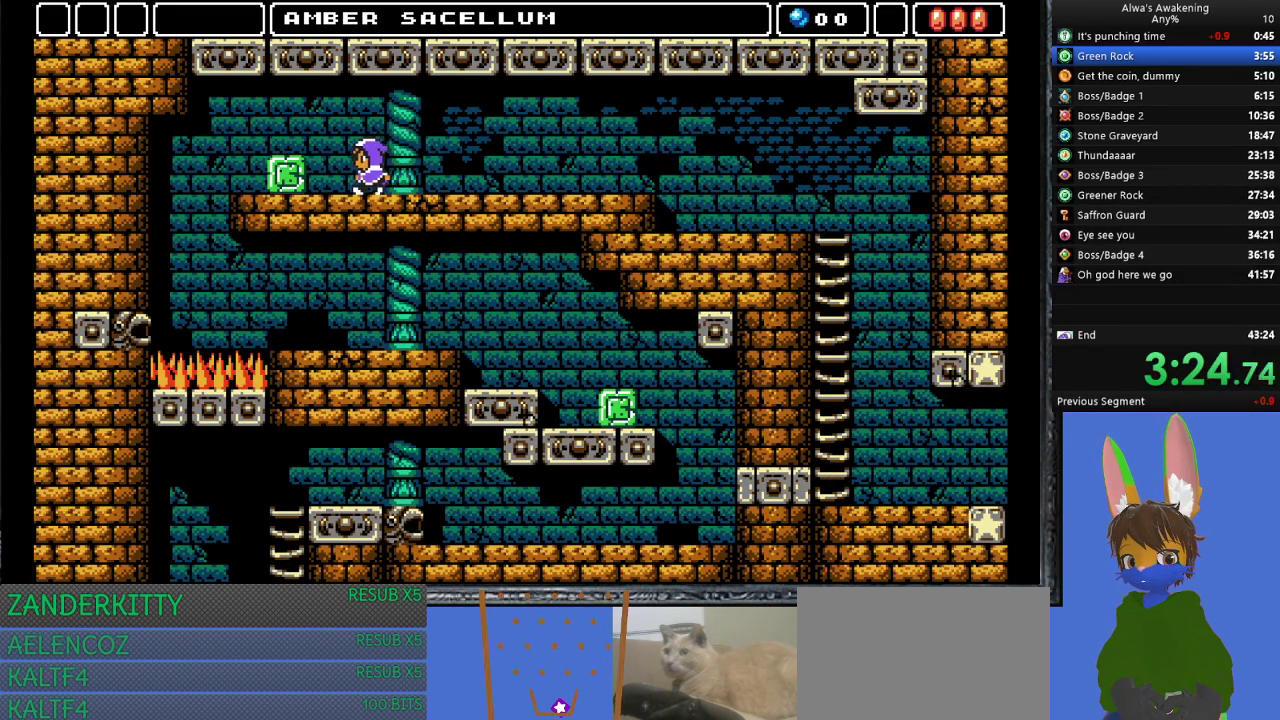
{"buttons": ["DPAD_LEFT"], "left_stick": "center", "events": []}
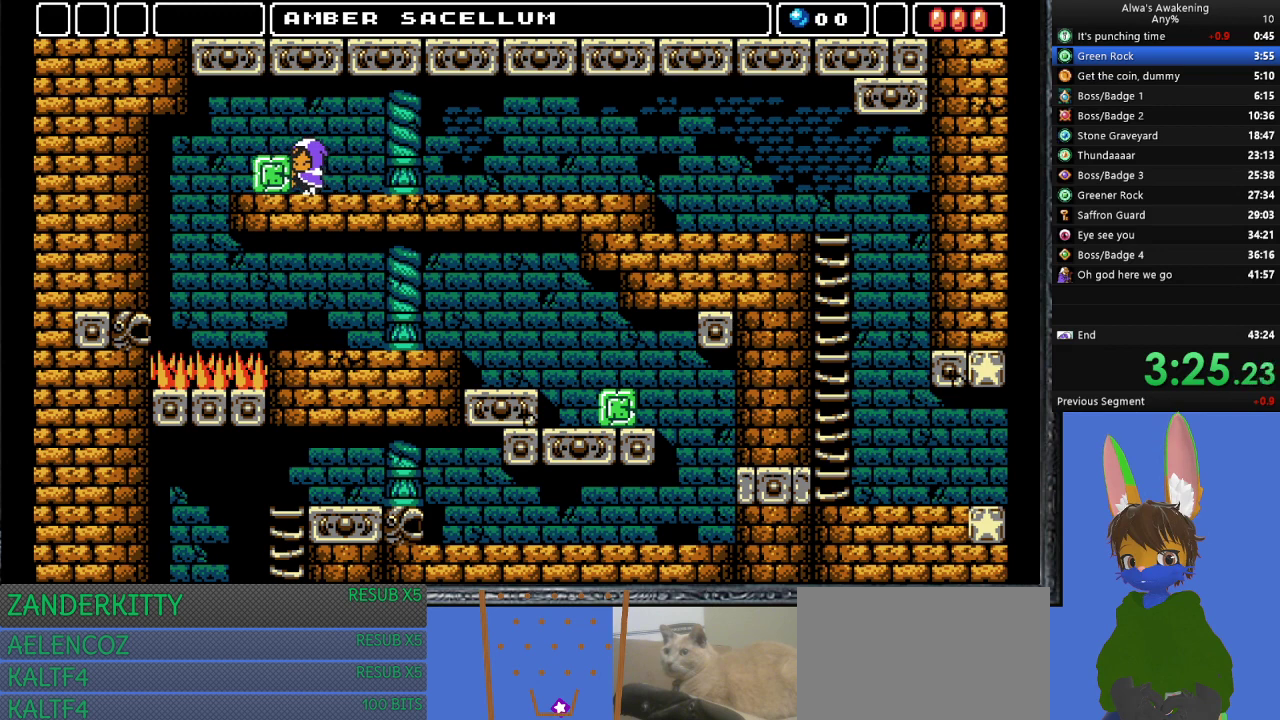
{"buttons": ["DPAD_LEFT"], "left_stick": "center", "events": []}
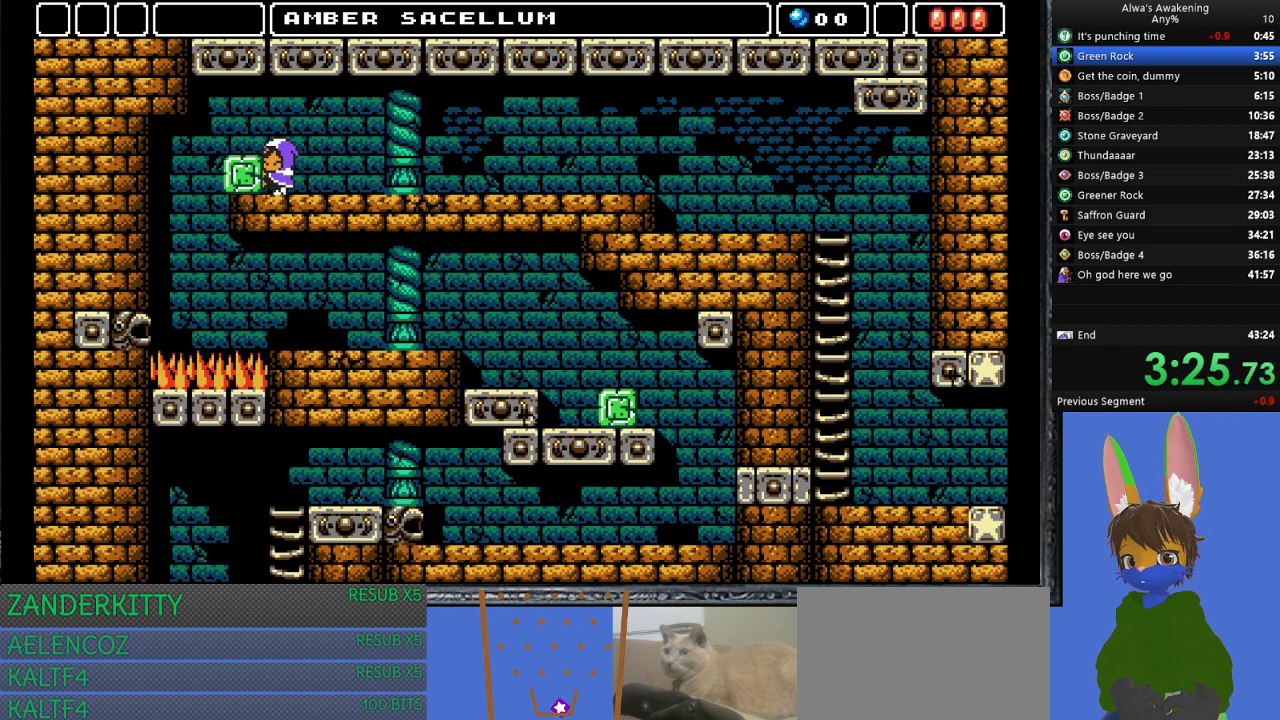
{"buttons": ["DPAD_LEFT"], "left_stick": "center", "events": []}
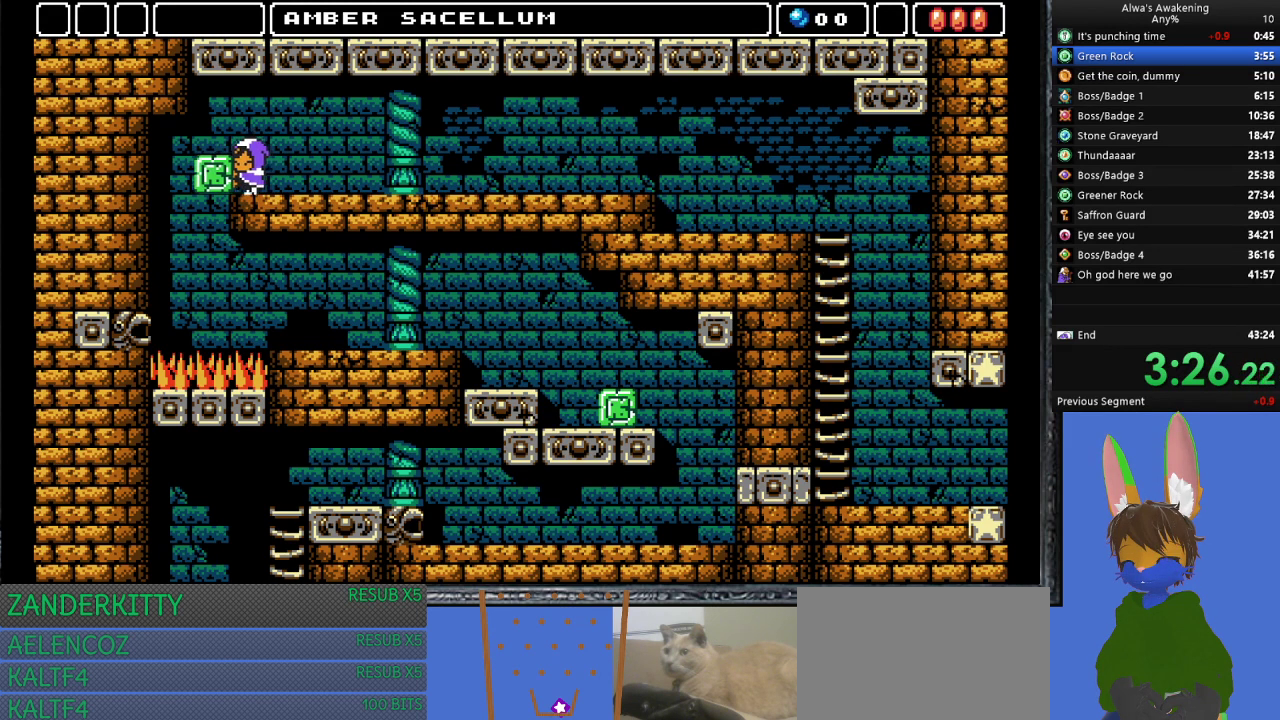
{"buttons": ["DPAD_LEFT"], "left_stick": "center", "events": []}
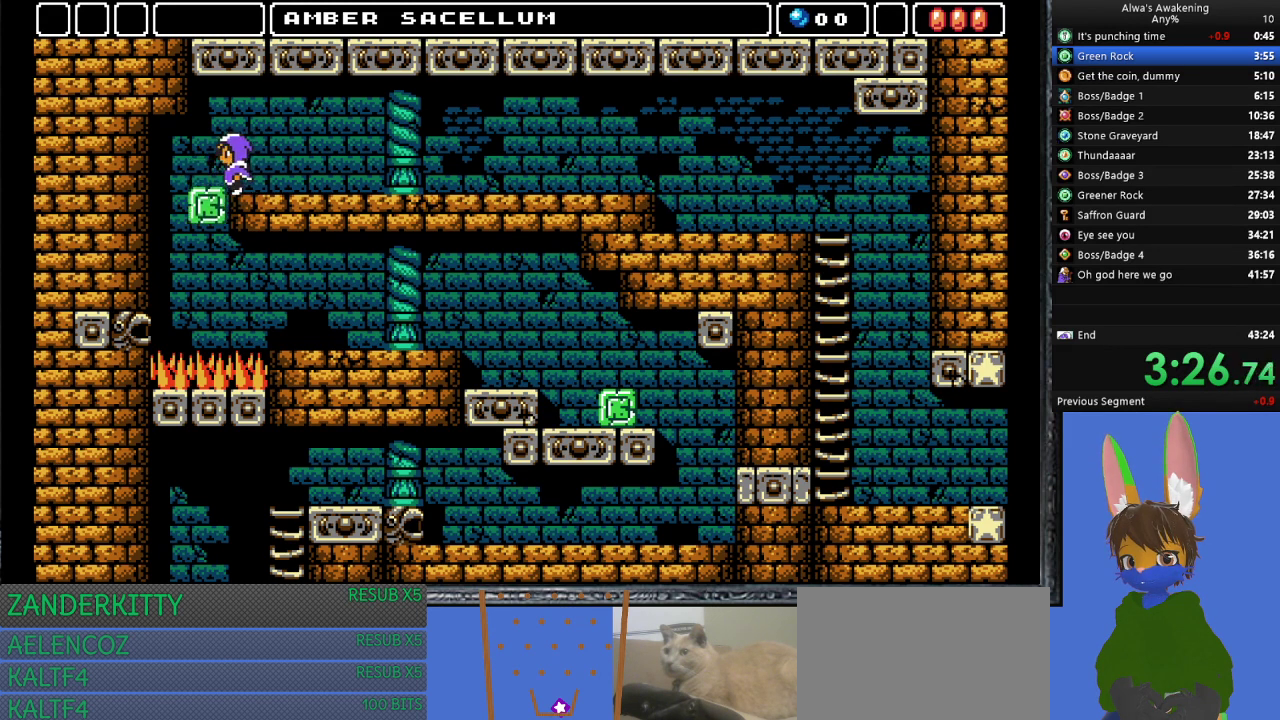
{"buttons": [], "left_stick": "center", "events": [[267, "DPAD_LEFT", "up"]]}
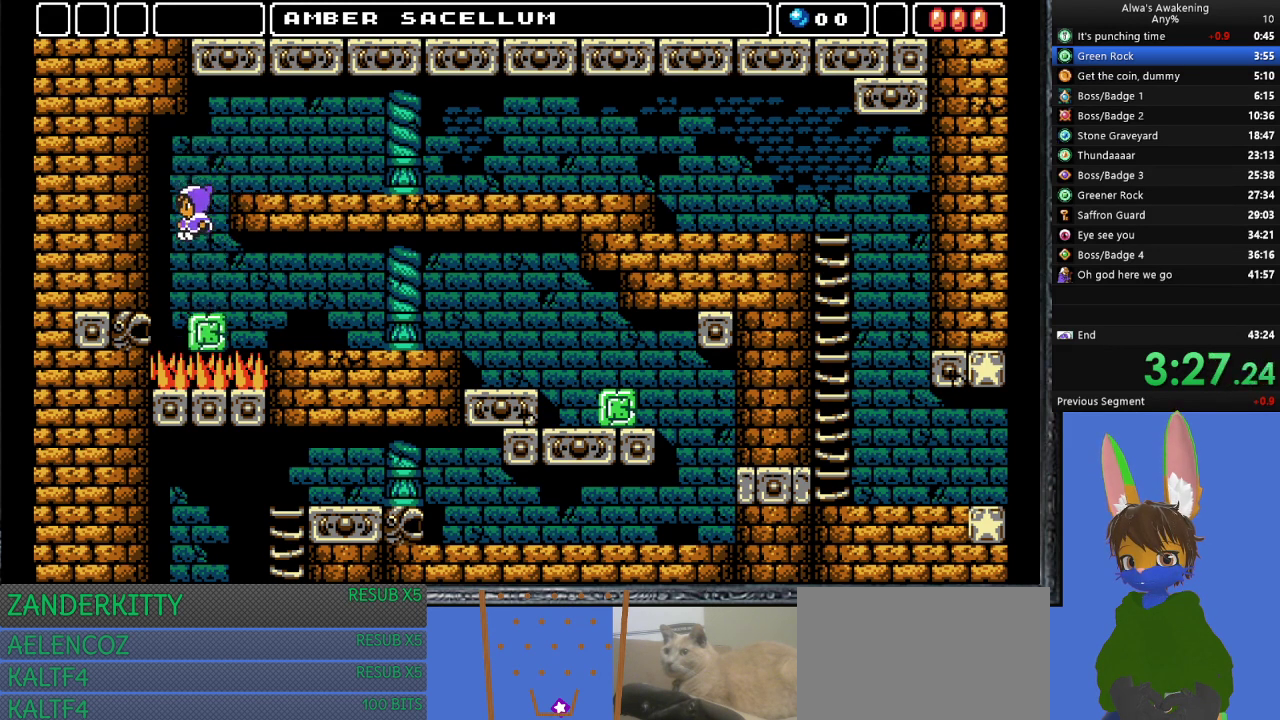
{"buttons": ["DPAD_RIGHT"], "left_stick": "center", "events": [[133, "DPAD_RIGHT", "down"]]}
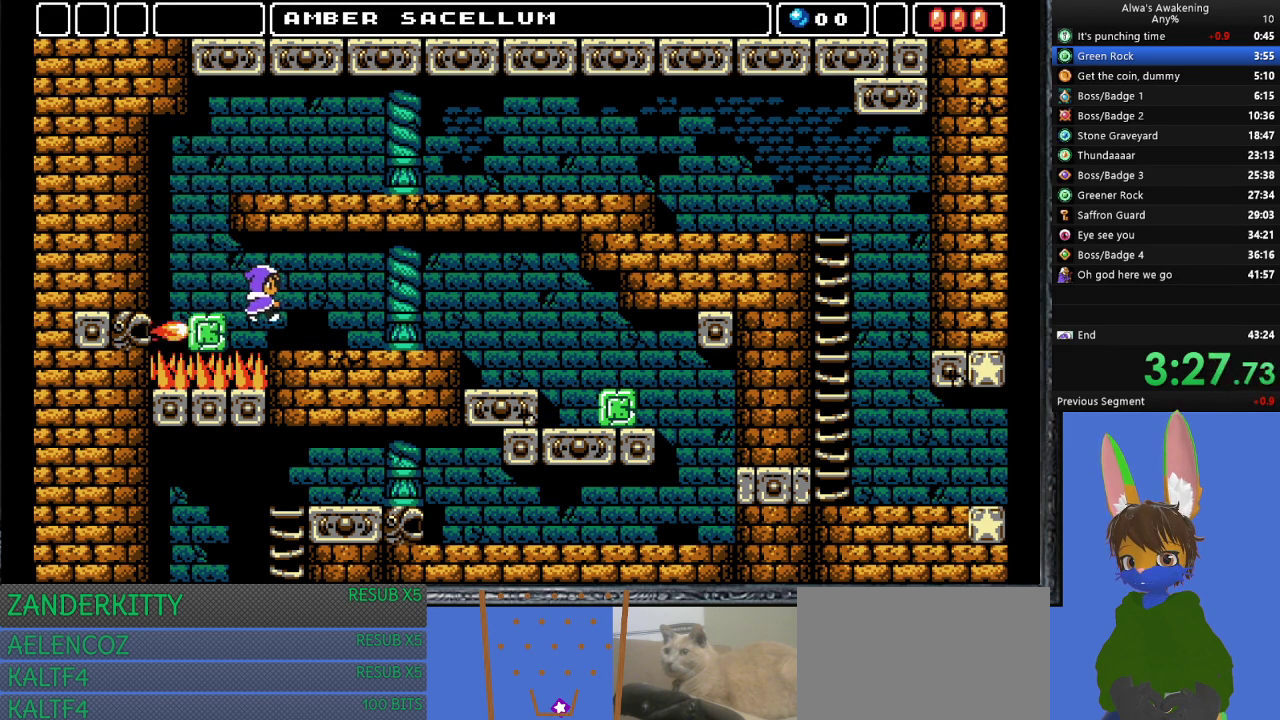
{"buttons": ["DPAD_RIGHT"], "left_stick": "center", "events": []}
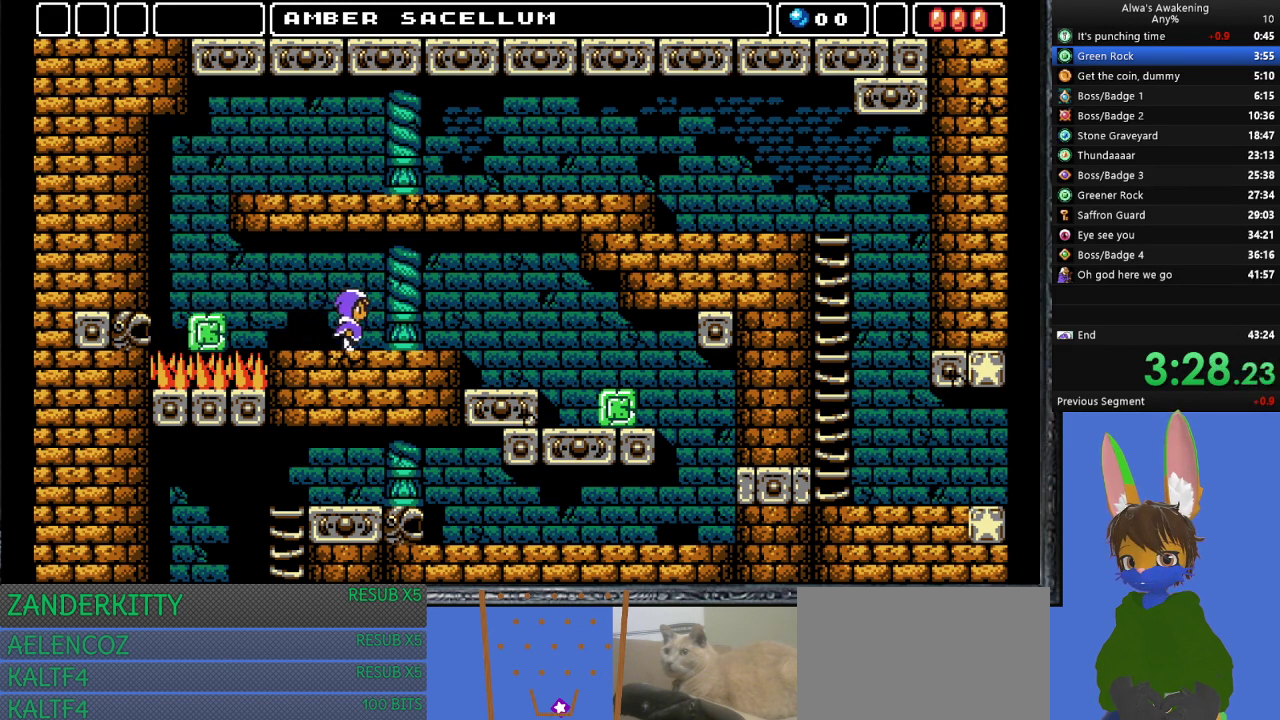
{"buttons": ["DPAD_RIGHT"], "left_stick": "center", "events": []}
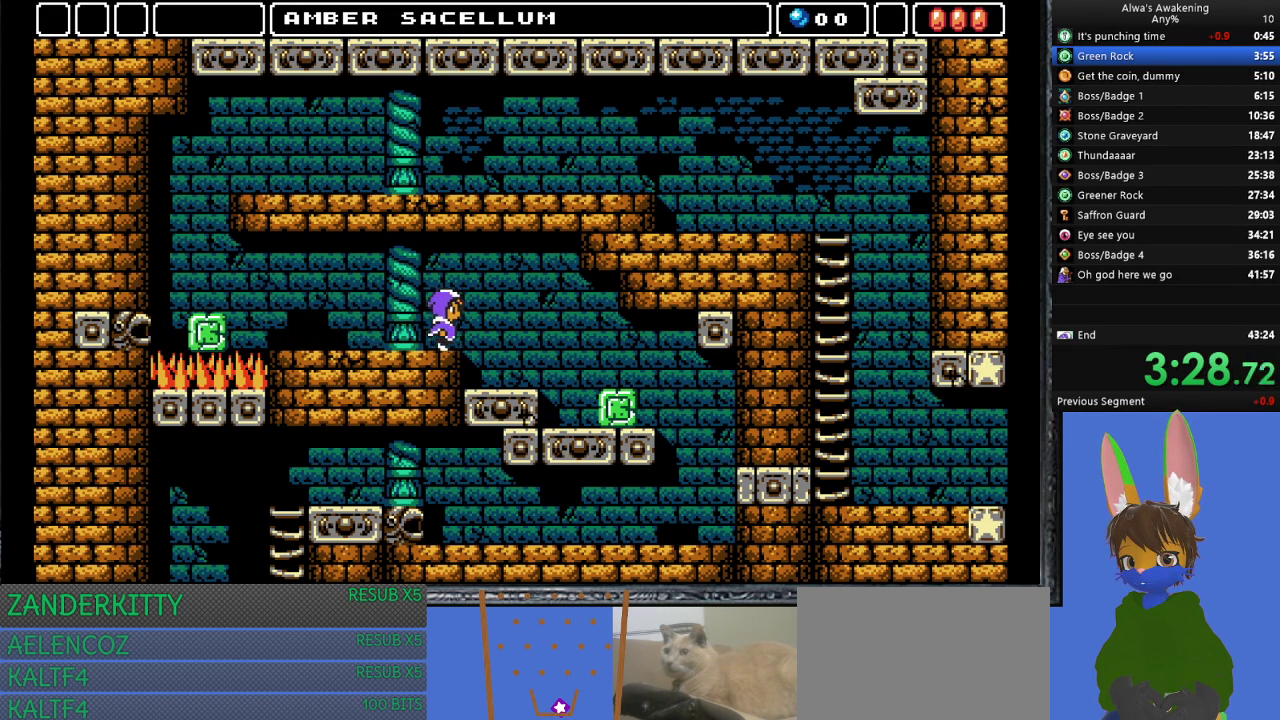
{"buttons": ["DPAD_RIGHT"], "left_stick": "center", "events": [[100, "CROSS", "down"], [133, "CROSS", "up"]]}
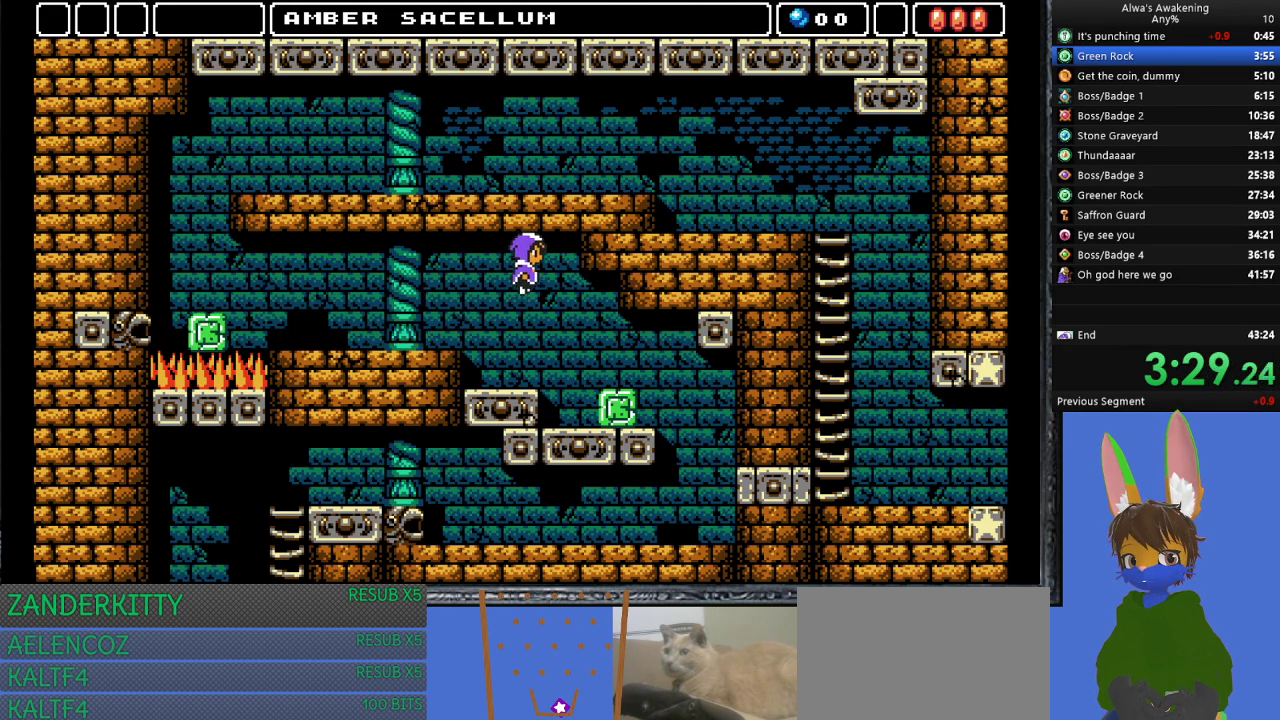
{"buttons": ["DPAD_RIGHT"], "left_stick": "center", "events": []}
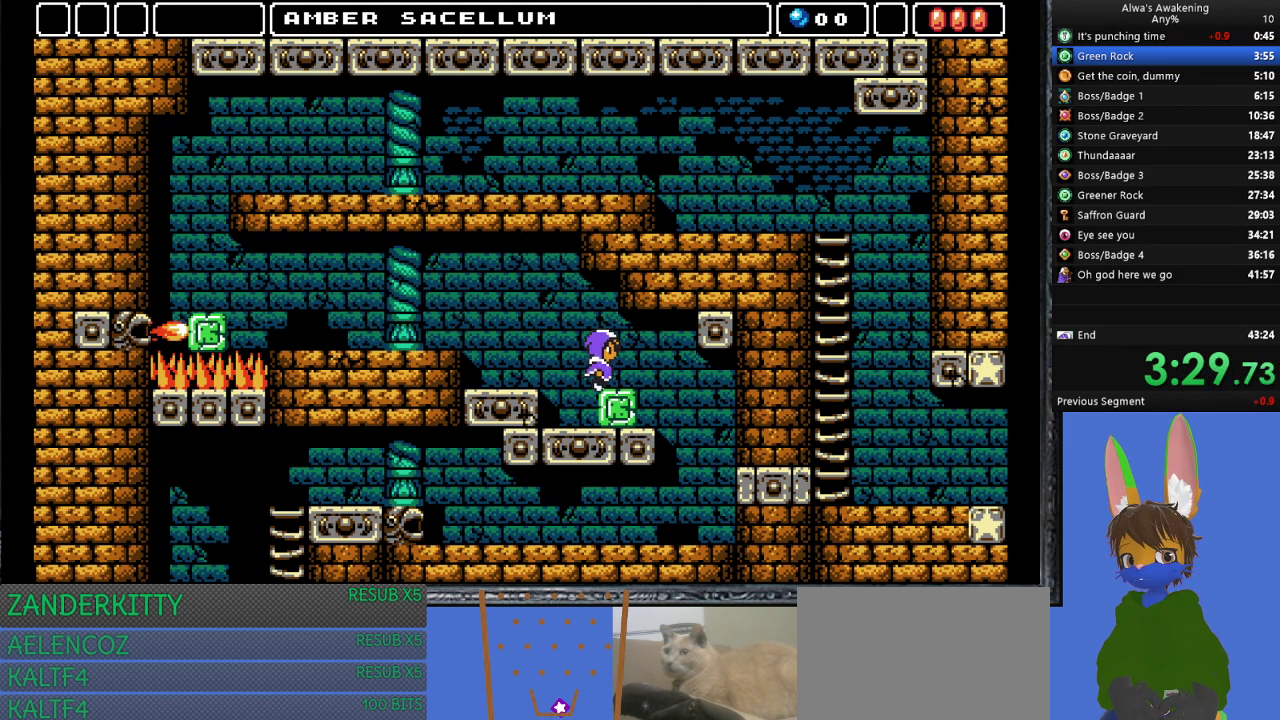
{"buttons": ["DPAD_RIGHT"], "left_stick": "center", "events": []}
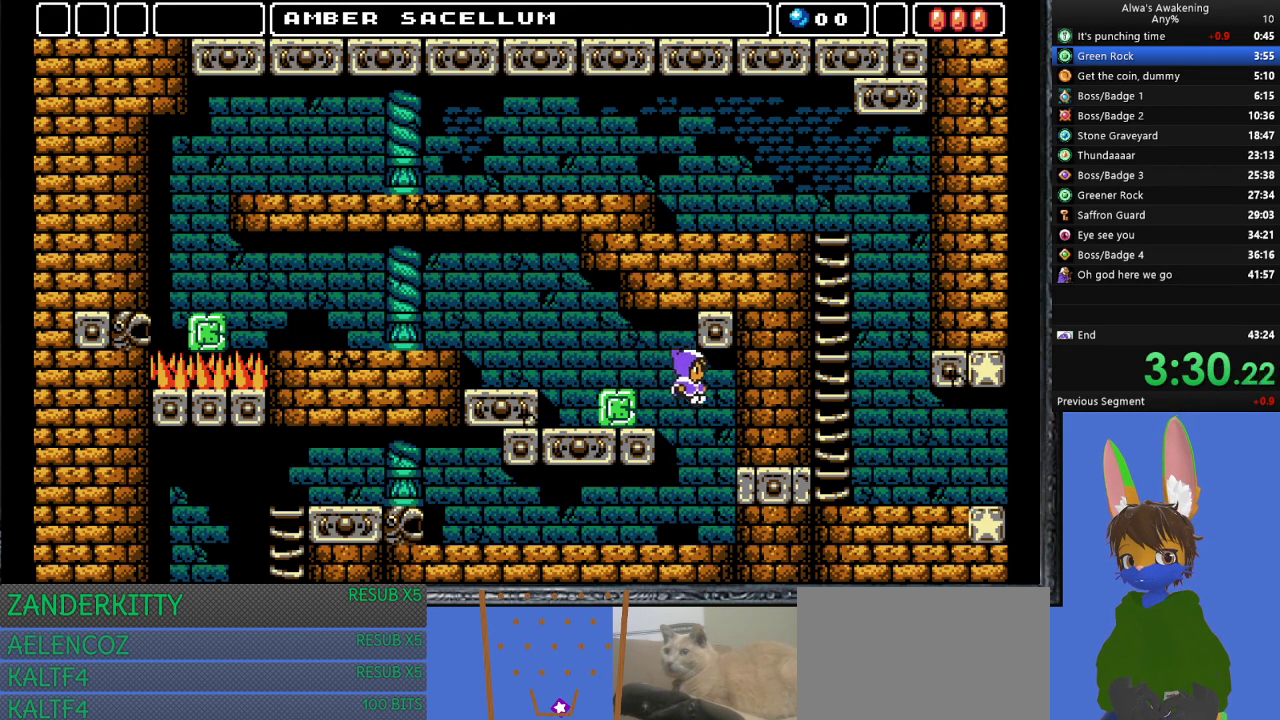
{"buttons": ["DPAD_LEFT"], "left_stick": "center", "events": [[33, "DPAD_RIGHT", "up"], [133, "DPAD_LEFT", "down"]]}
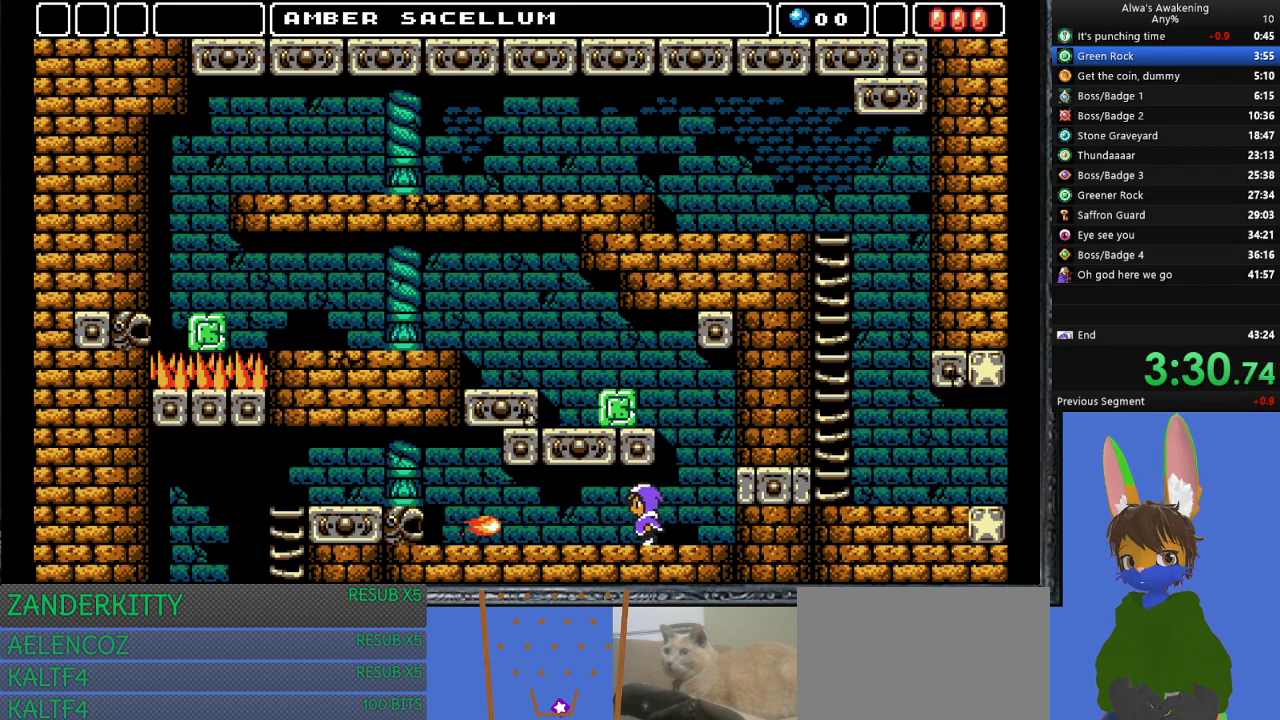
{"buttons": ["DPAD_LEFT"], "left_stick": "center", "events": []}
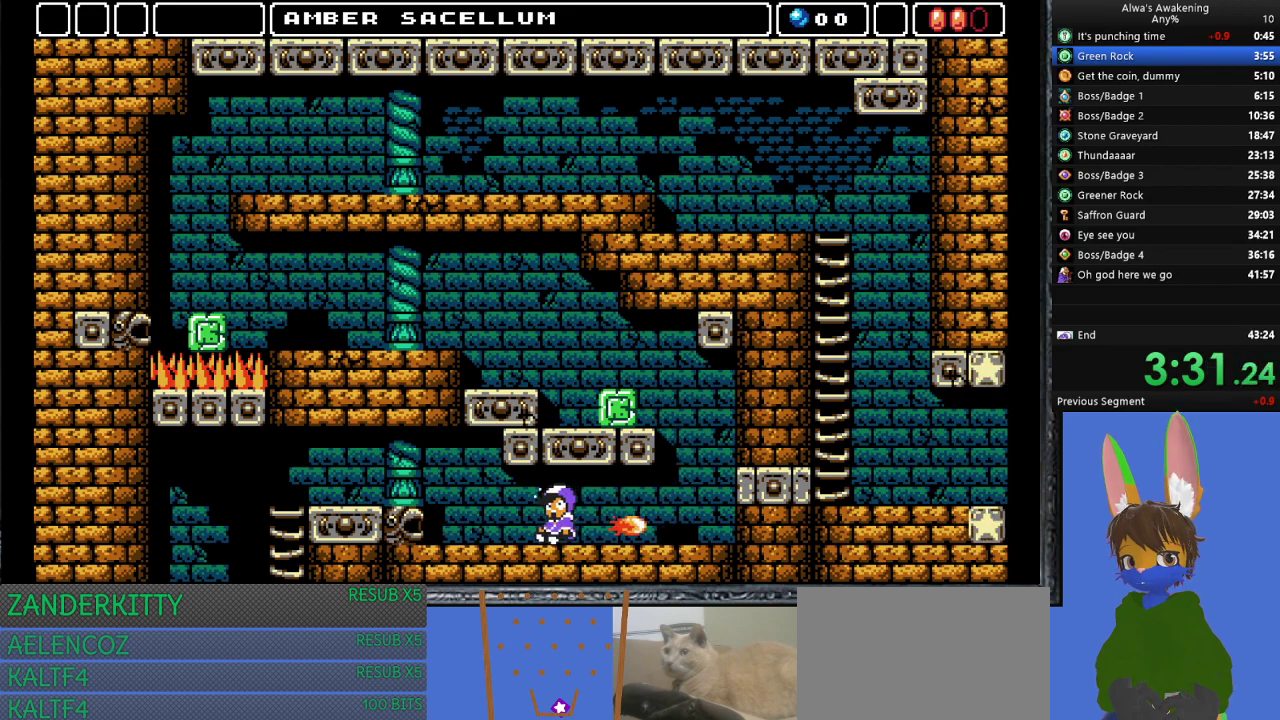
{"buttons": ["DPAD_LEFT"], "left_stick": "center", "events": [[400, "CROSS", "down"], [467, "CROSS", "up"]]}
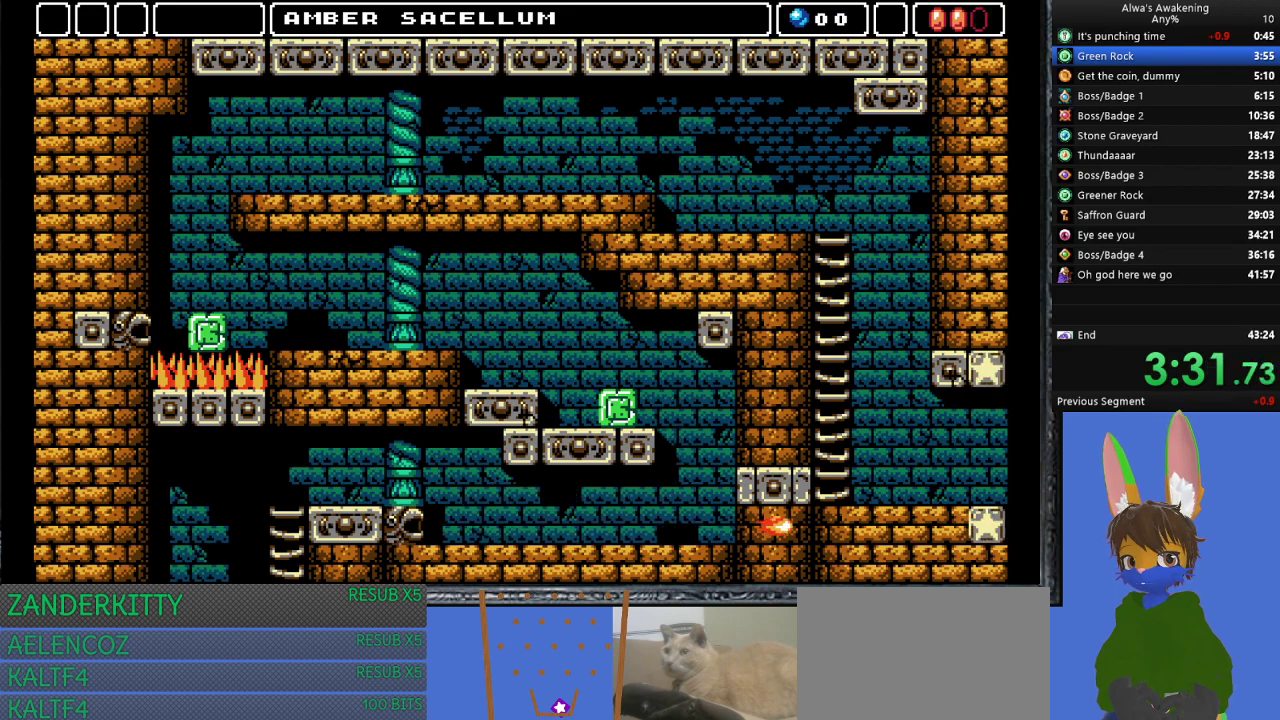
{"buttons": ["DPAD_LEFT"], "left_stick": "center", "events": []}
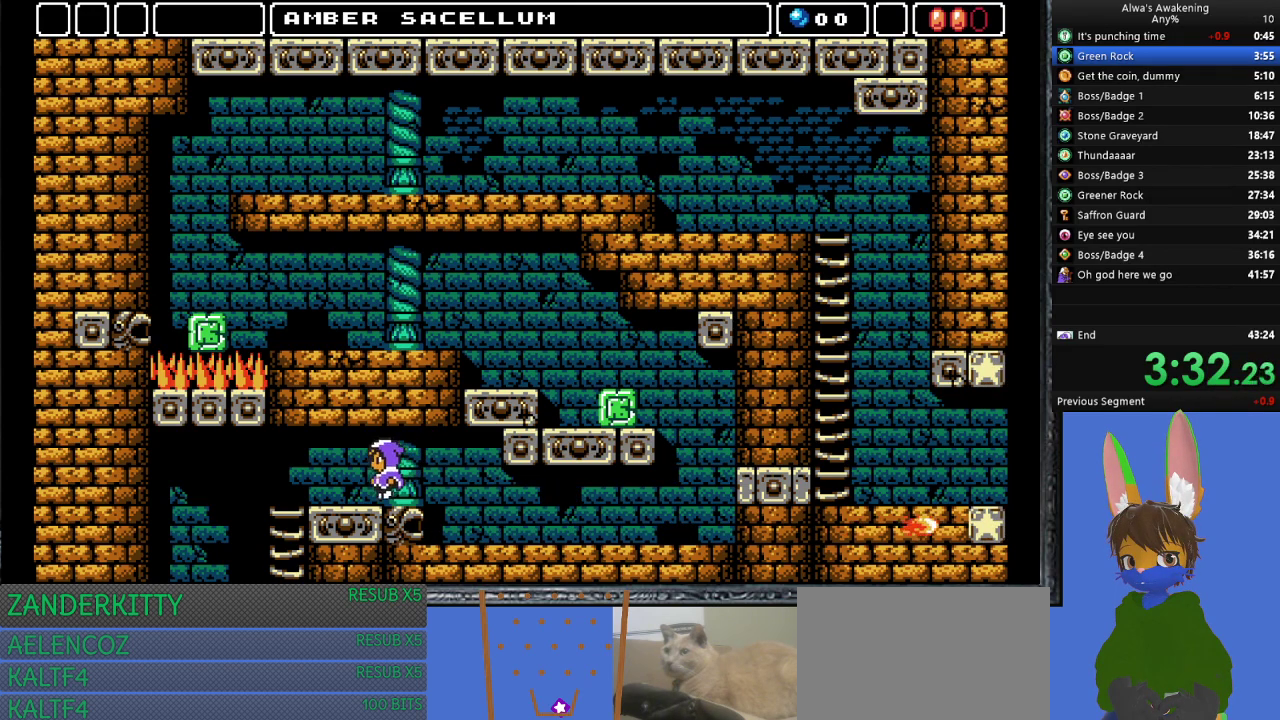
{"buttons": ["DPAD_LEFT"], "left_stick": "center", "events": []}
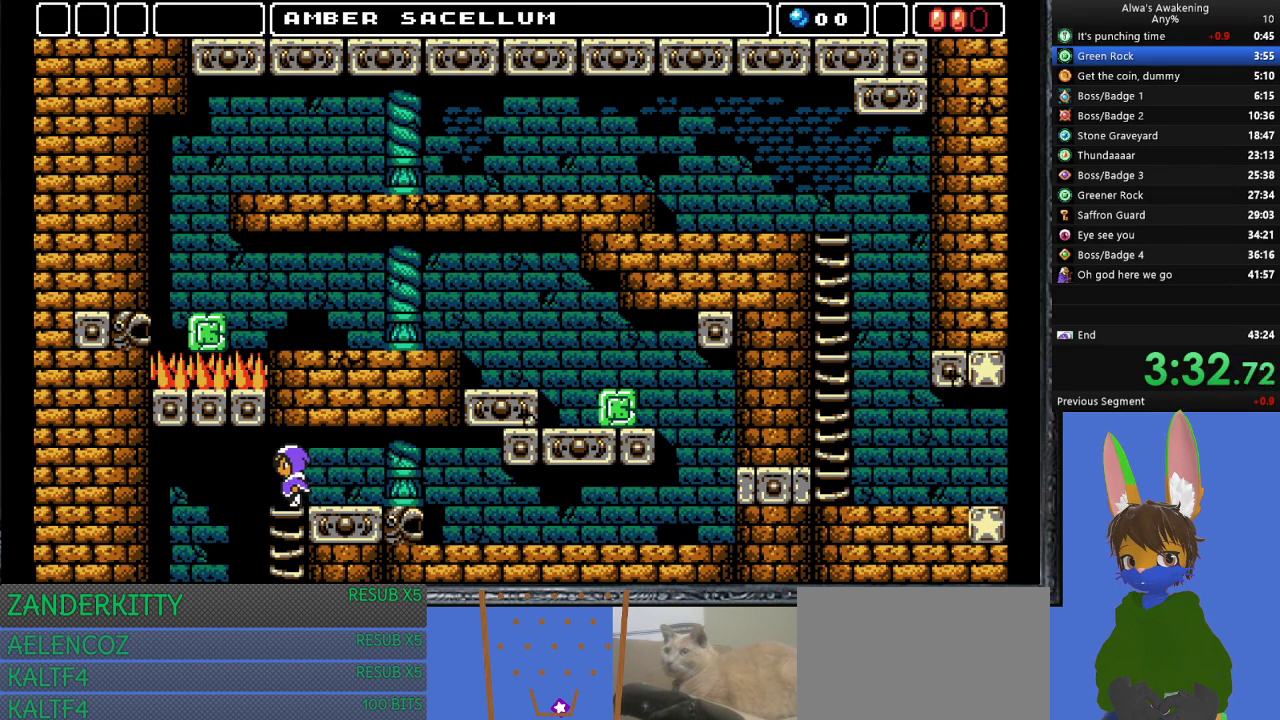
{"buttons": [], "left_stick": "center", "events": [[467, "DPAD_LEFT", "up"]]}
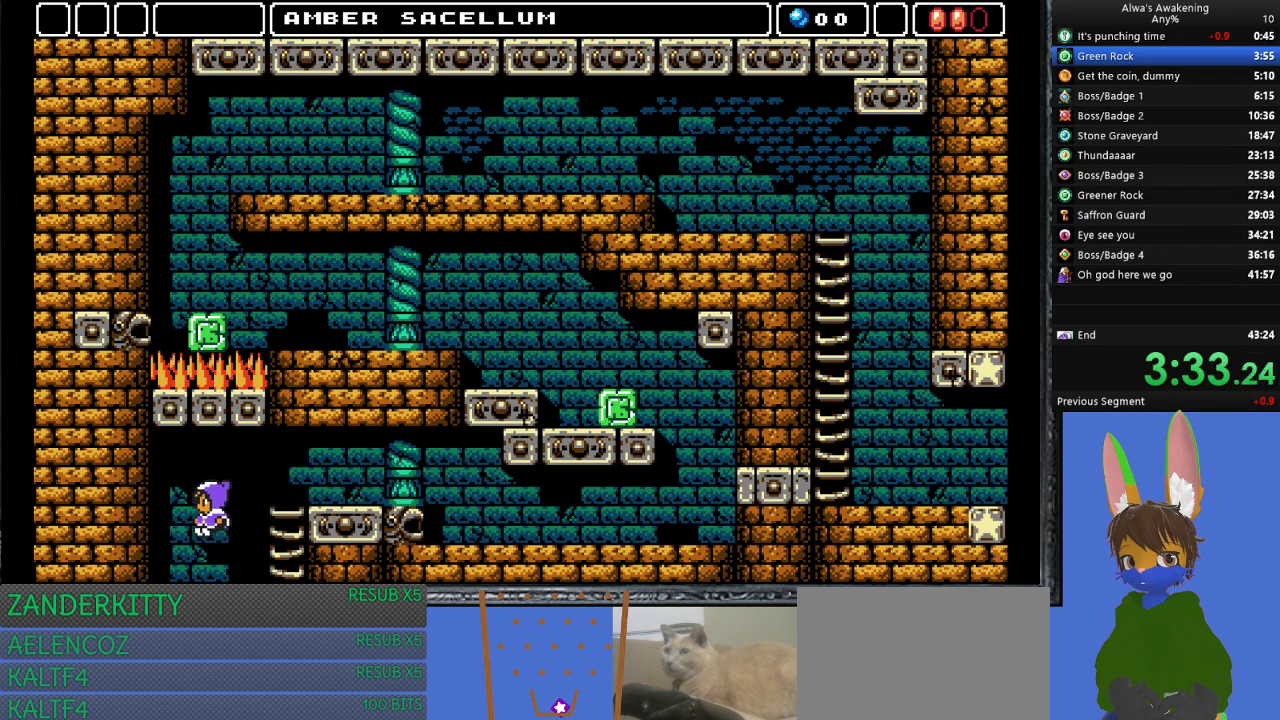
{"buttons": [], "left_stick": "center", "events": []}
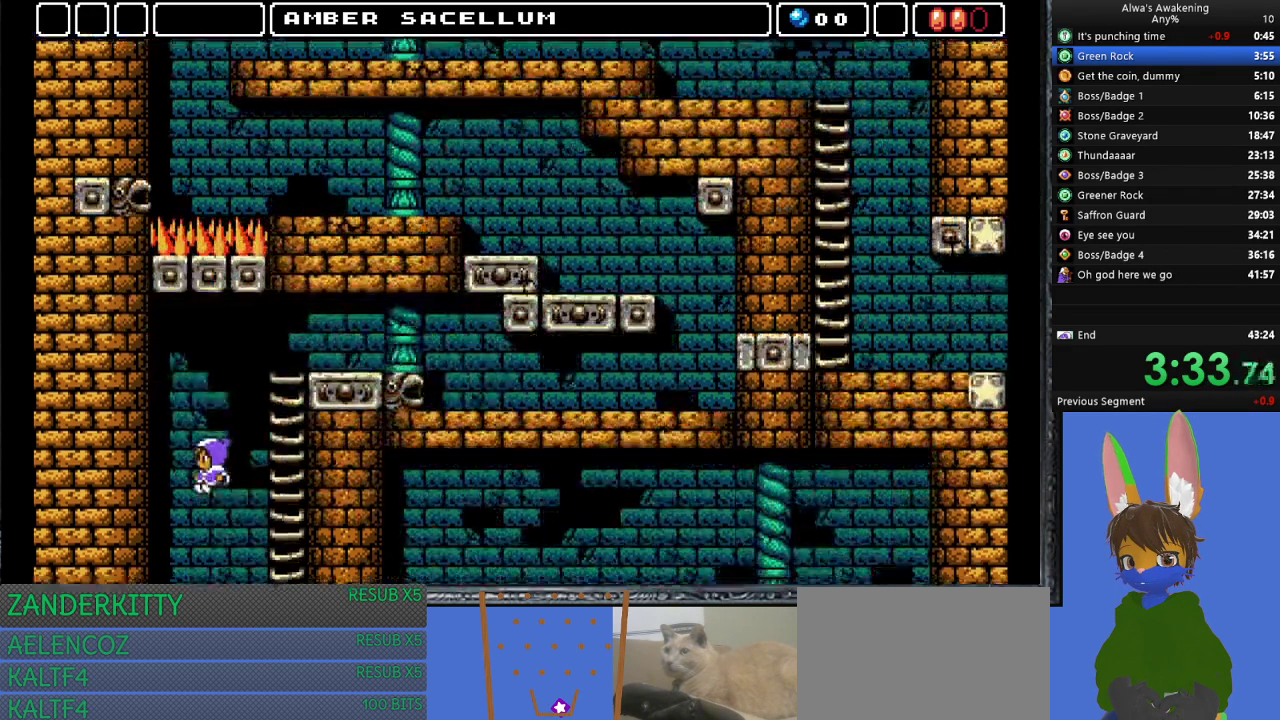
{"buttons": [], "left_stick": "center", "events": []}
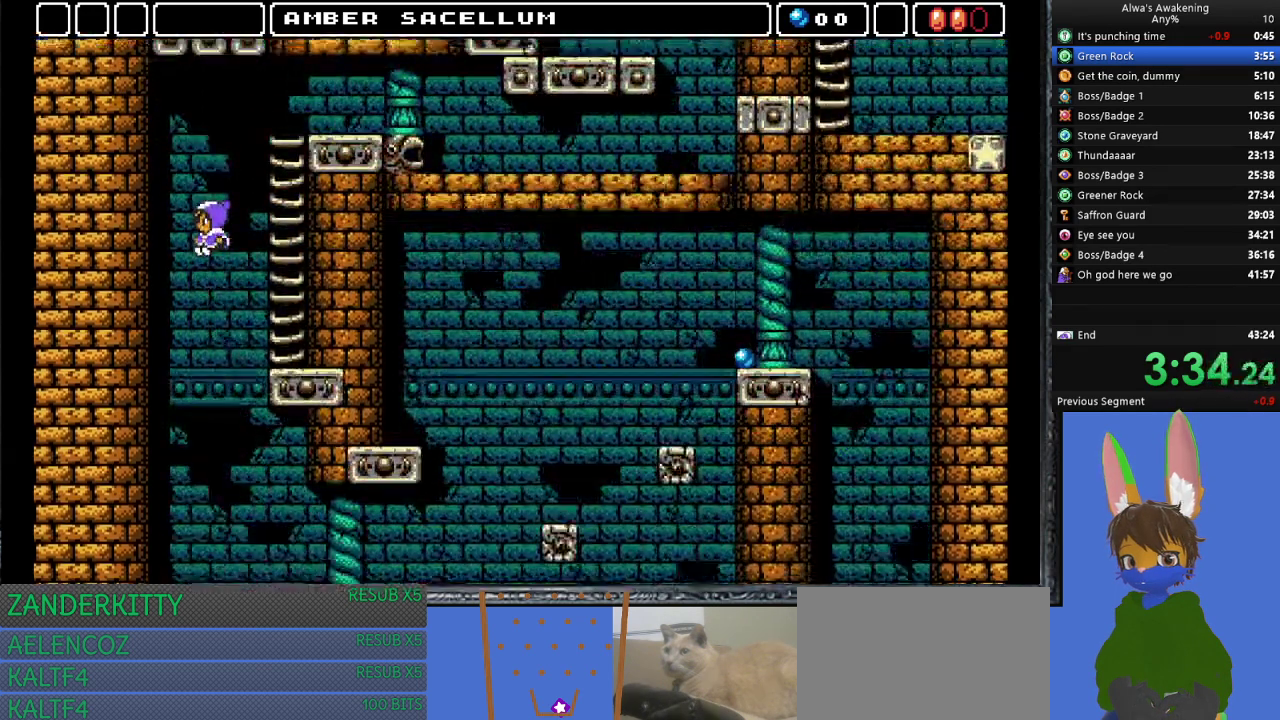
{"buttons": [], "left_stick": "center", "events": []}
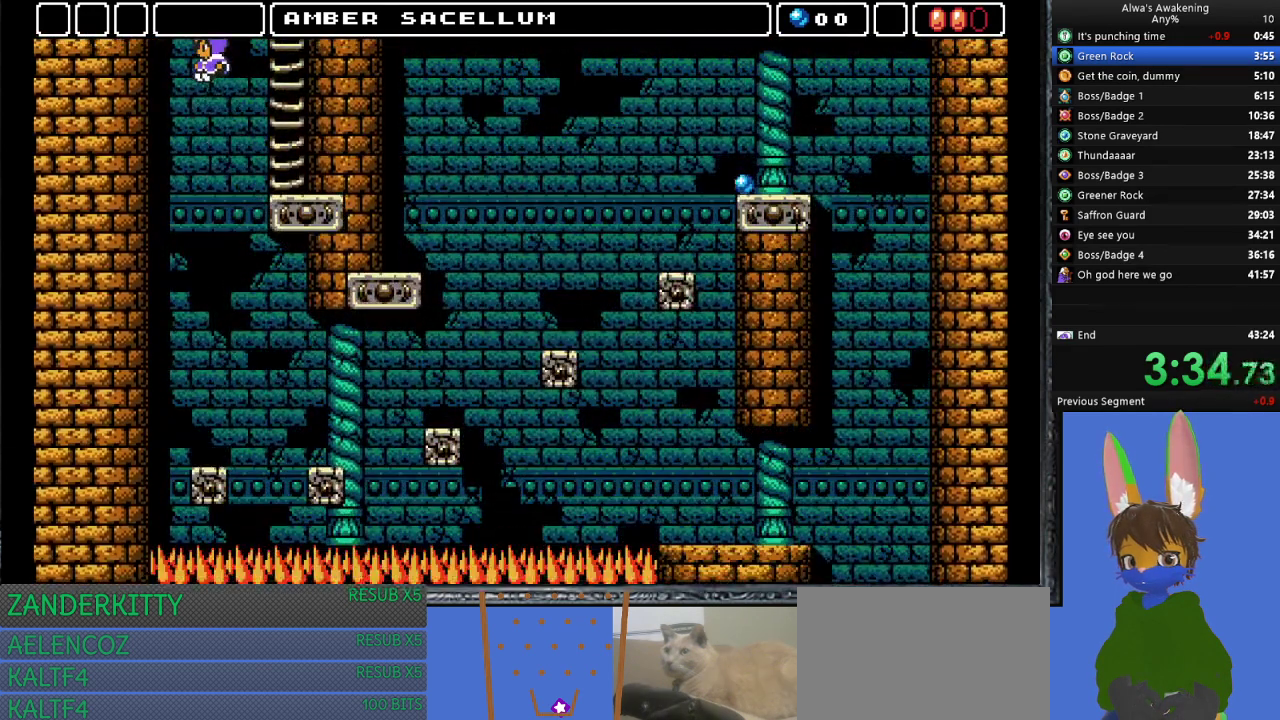
{"buttons": [], "left_stick": "center", "events": []}
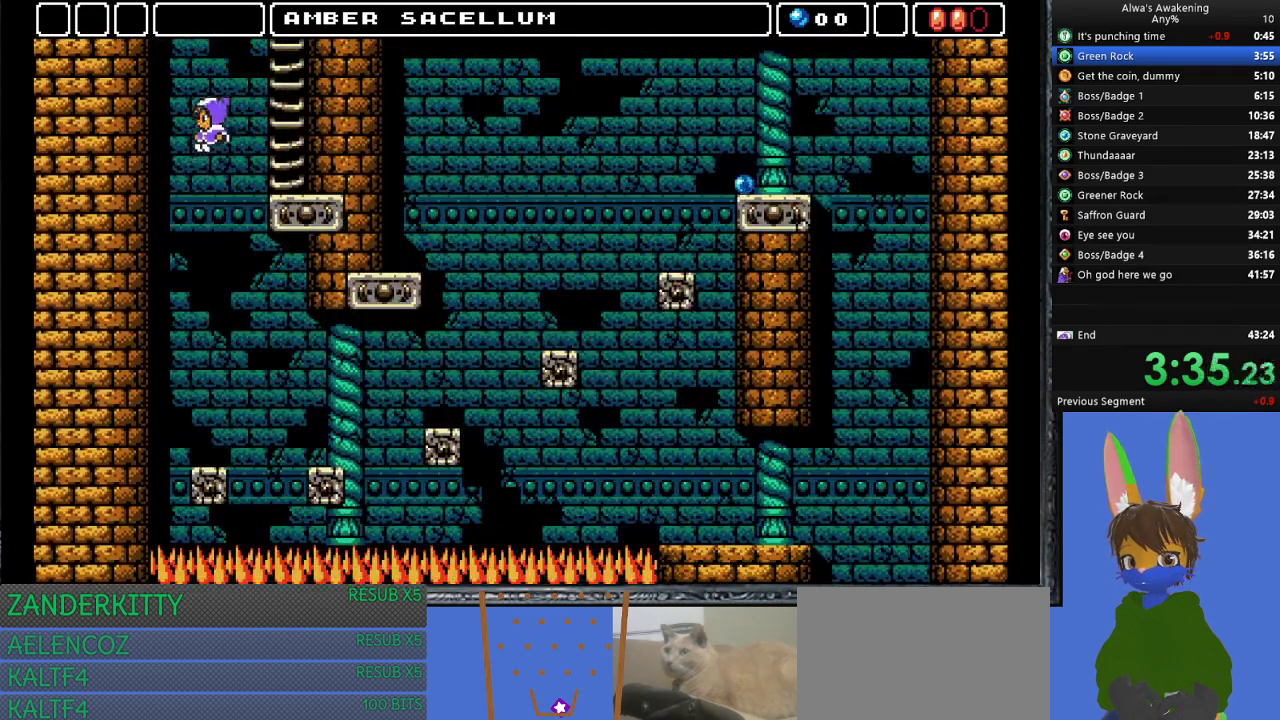
{"buttons": [], "left_stick": "center", "events": []}
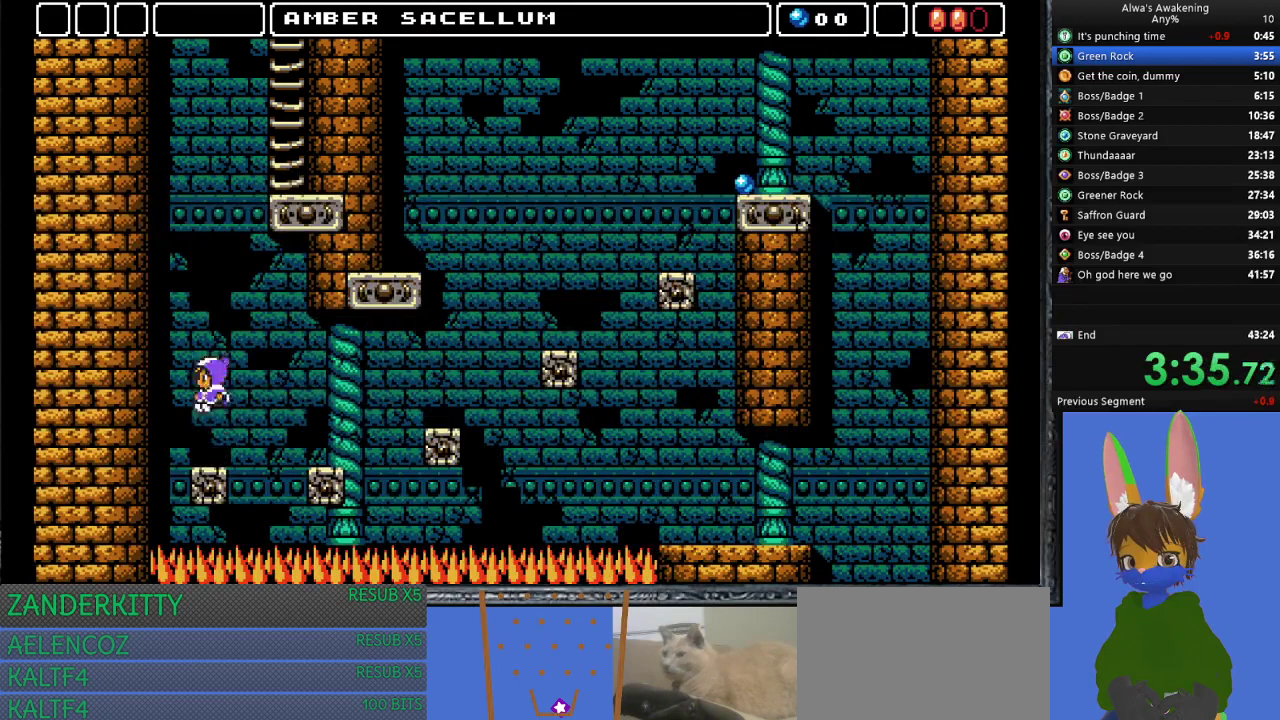
{"buttons": ["DPAD_RIGHT"], "left_stick": "center", "events": [[100, "CROSS", "down"], [133, "DPAD_RIGHT", "down"], [167, "CROSS", "up"]]}
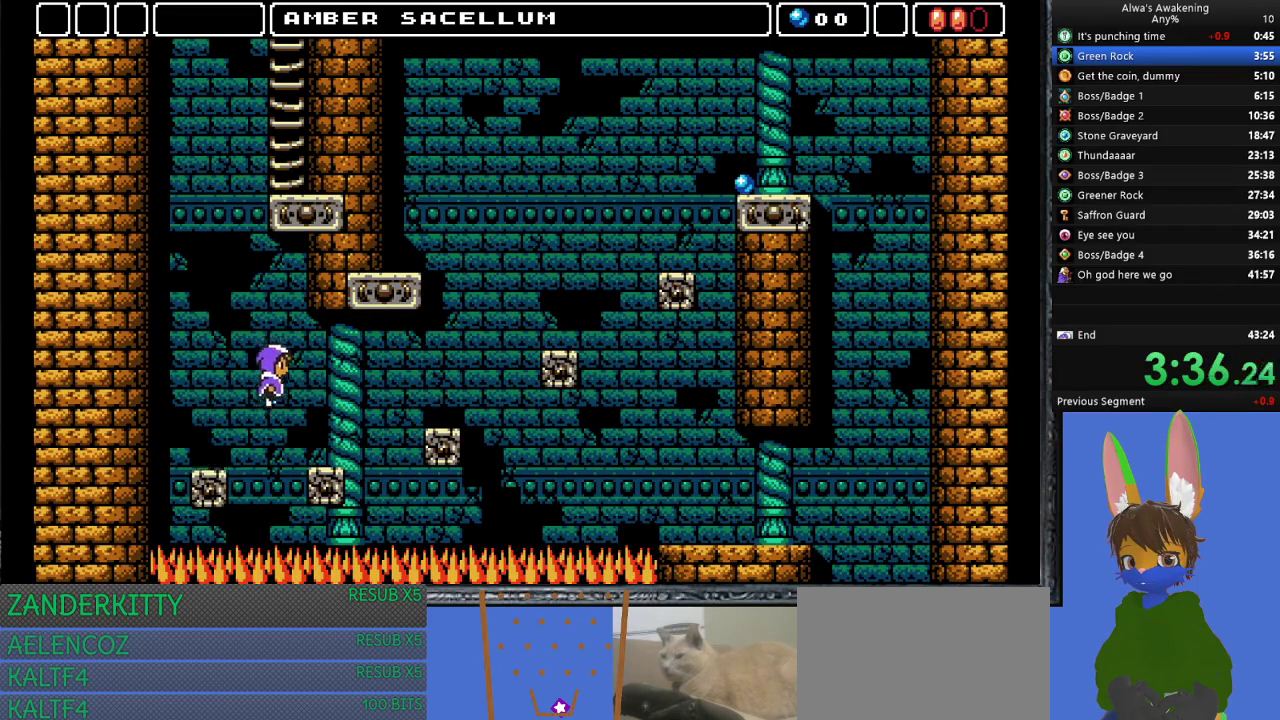
{"buttons": ["CROSS", "DPAD_RIGHT"], "left_stick": "center", "events": [[433, "CROSS", "down"]]}